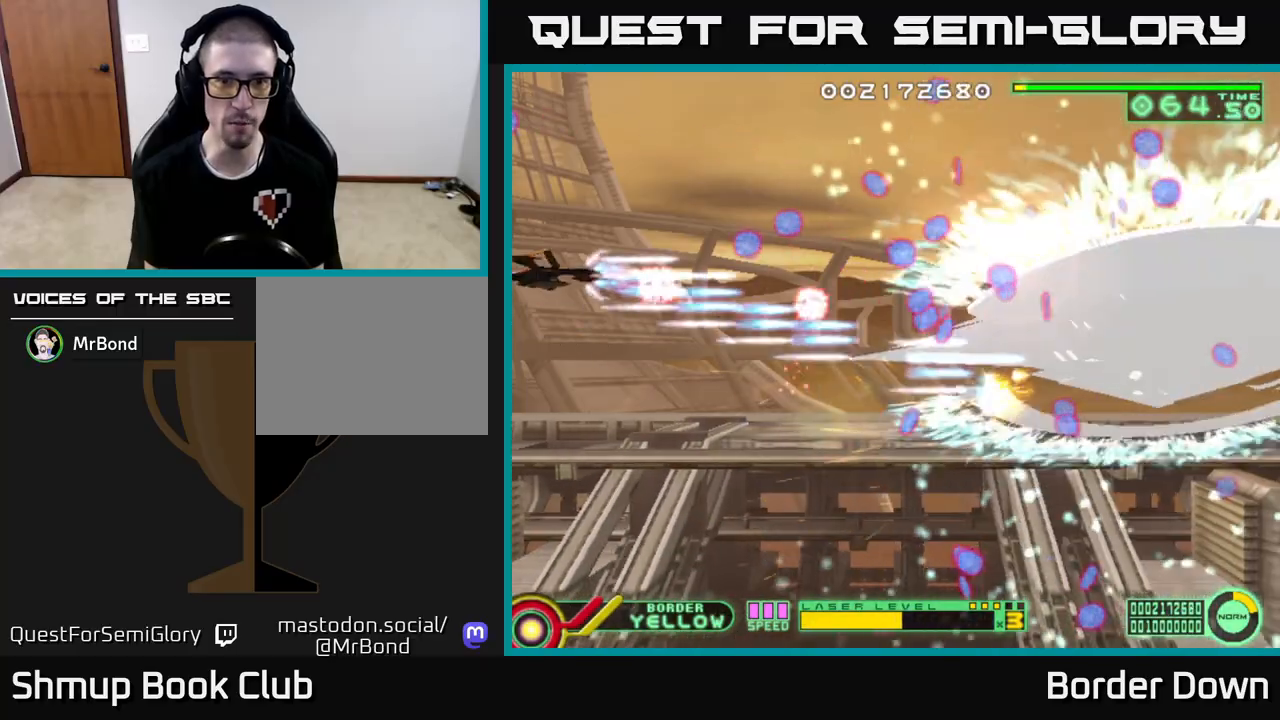
Gameplay with a controller (Xbox layout); each line is a JSON object with the inputs held at the frame after it. "events" lists button and stick changes between this image and that frame as [ms after this image, input, new state], when the widget could be followed in between.
{"buttons": ["A", "DPAD_DOWN"], "left_stick": "center", "right_stick": "center", "events": [[300, "DPAD_UP", "up"], [317, "DPAD_DOWN", "down"], [317, "DPAD_RIGHT", "down"], [333, "DPAD_RIGHT", "up"]]}
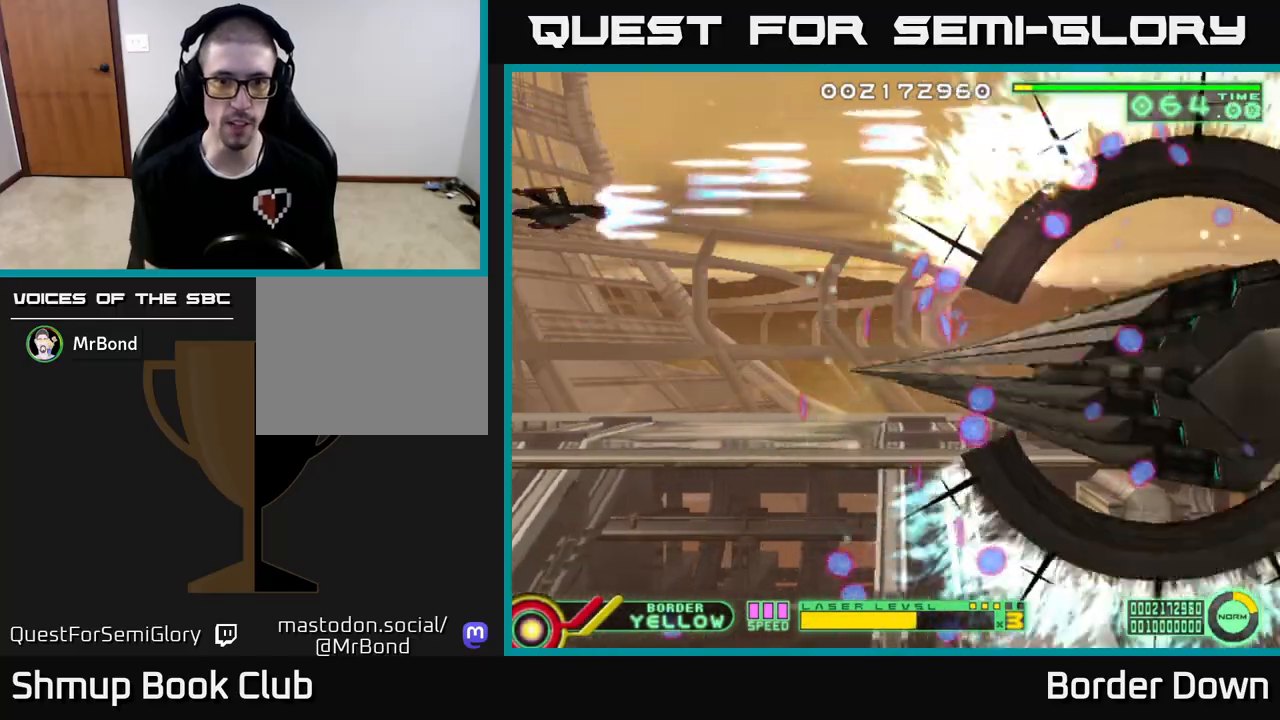
{"buttons": ["A", "DPAD_DOWN"], "left_stick": "center", "right_stick": "center", "events": []}
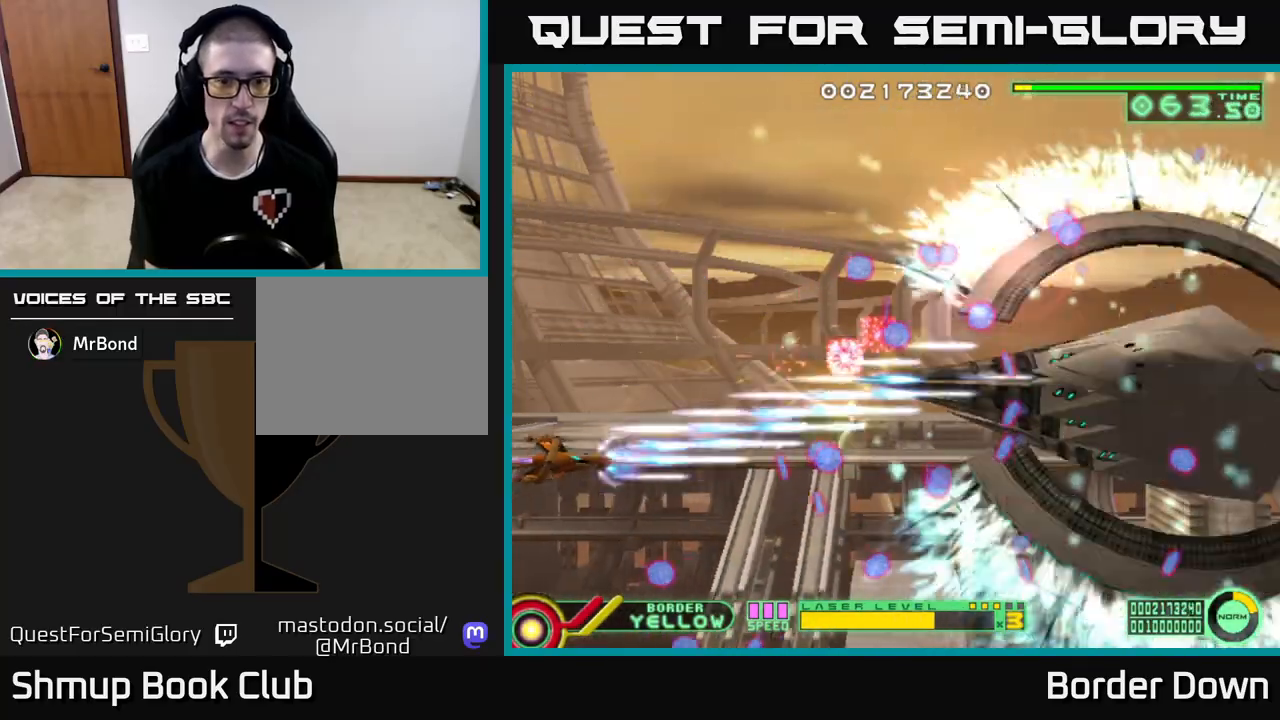
{"buttons": ["A", "DPAD_UP"], "left_stick": "center", "right_stick": "center", "events": [[117, "DPAD_DOWN", "up"], [117, "DPAD_RIGHT", "down"], [133, "DPAD_RIGHT", "up"], [133, "DPAD_UP", "down"], [317, "DPAD_LEFT", "down"], [467, "DPAD_LEFT", "up"]]}
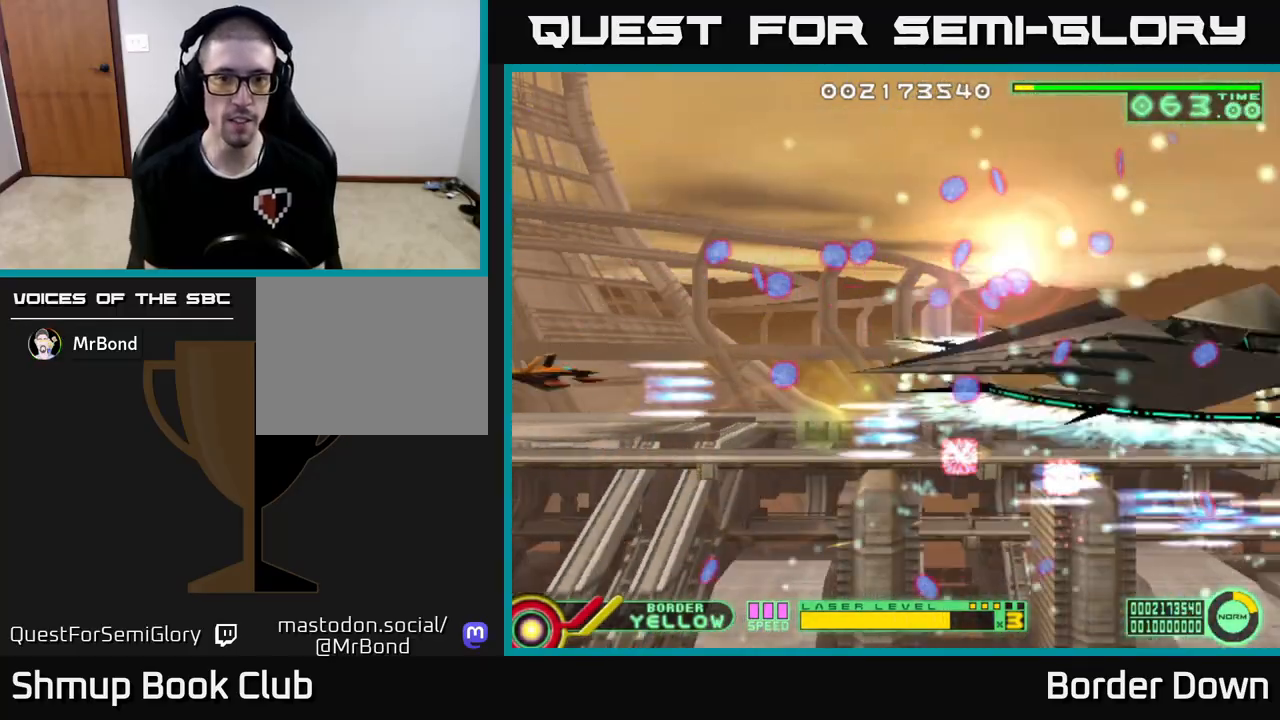
{"buttons": ["A", "DPAD_UP"], "left_stick": "center", "right_stick": "center", "events": []}
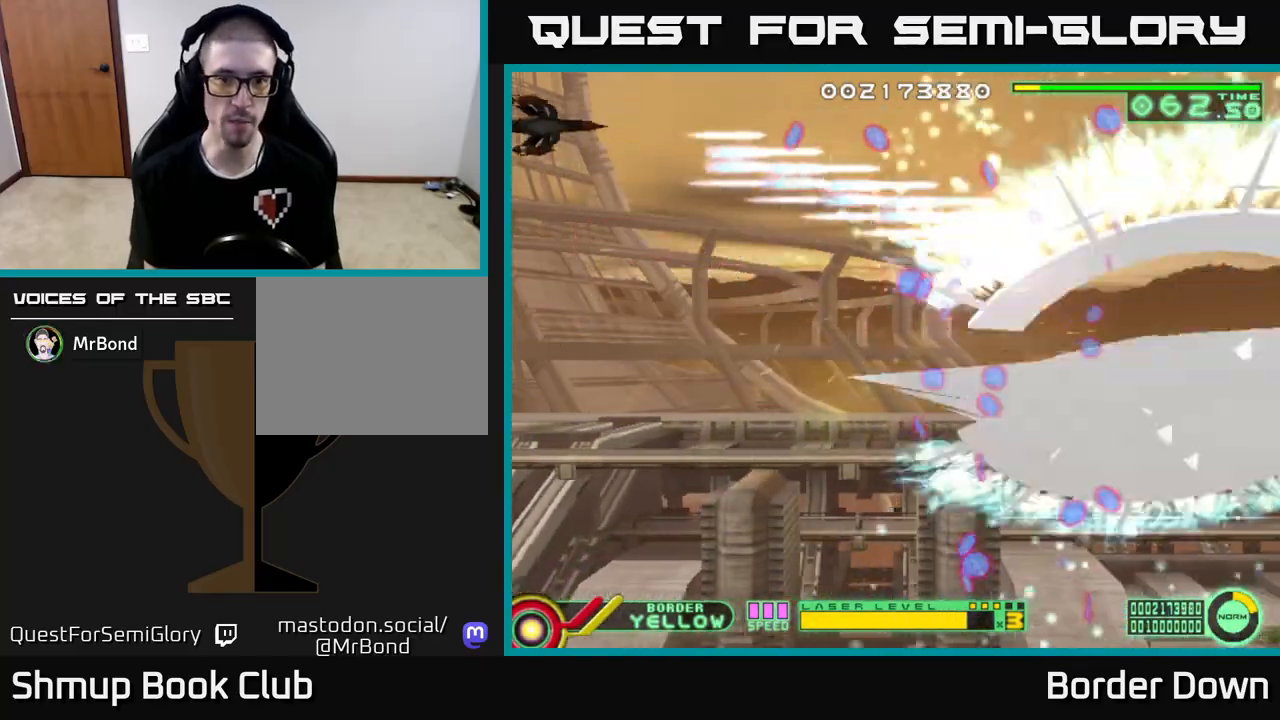
{"buttons": ["A", "DPAD_DOWN"], "left_stick": "center", "right_stick": "center", "events": [[17, "DPAD_UP", "up"], [33, "DPAD_DOWN", "down"]]}
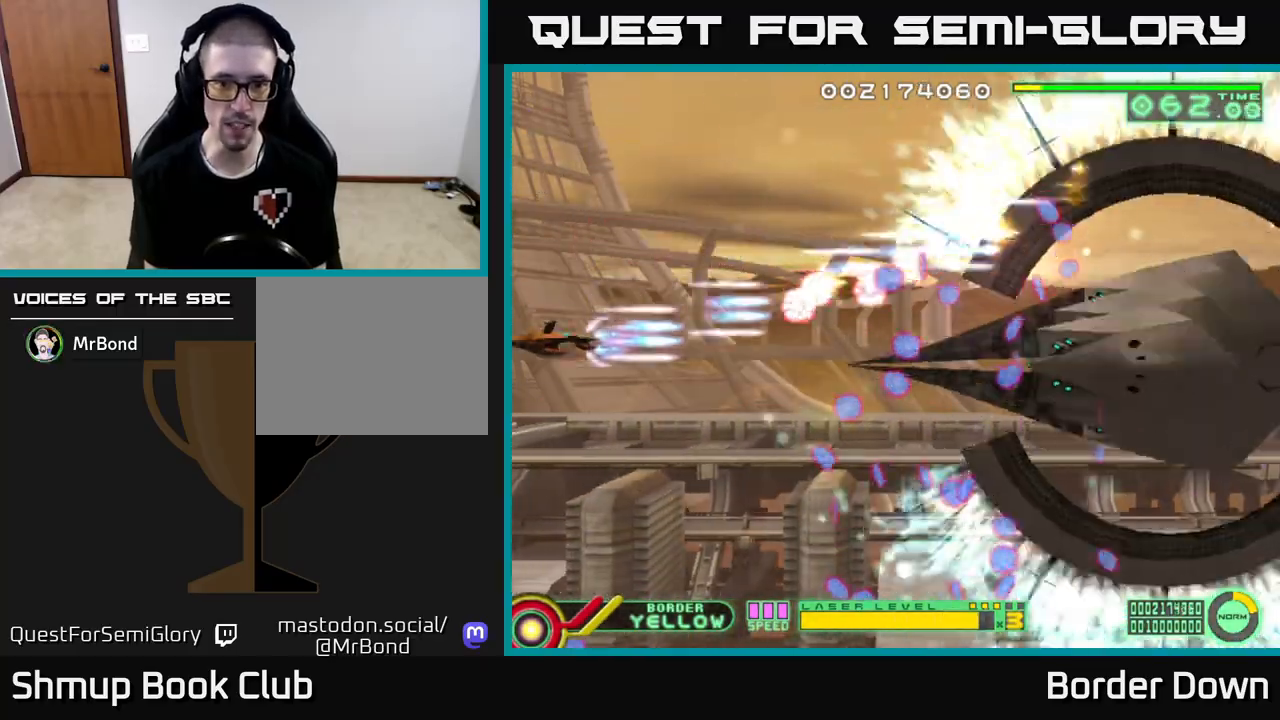
{"buttons": ["A", "DPAD_LEFT"], "left_stick": "center", "right_stick": "center", "events": [[483, "DPAD_DOWN", "up"], [500, "DPAD_LEFT", "down"]]}
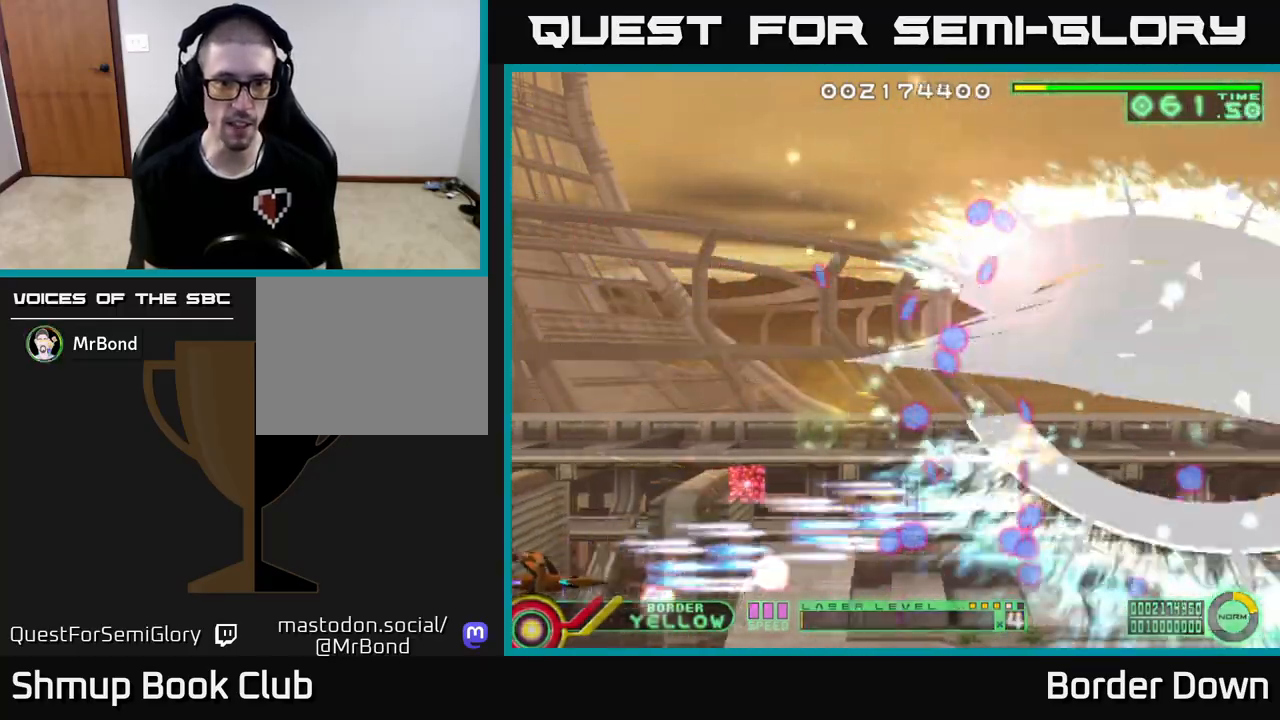
{"buttons": ["A", "DPAD_RIGHT"], "left_stick": "center", "right_stick": "center", "events": [[17, "DPAD_UP", "down"], [117, "DPAD_LEFT", "up"], [450, "DPAD_UP", "up"], [467, "DPAD_RIGHT", "down"]]}
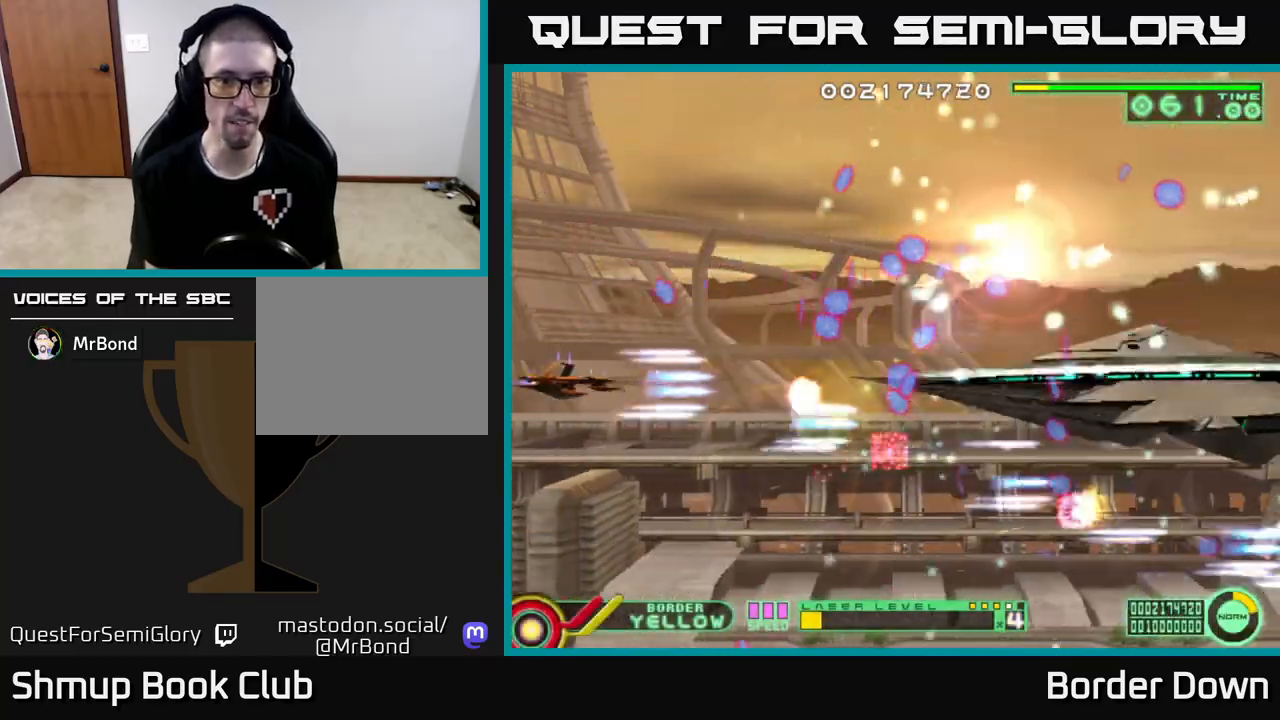
{"buttons": ["A", "DPAD_UP"], "left_stick": "center", "right_stick": "center", "events": [[17, "DPAD_DOWN", "down"], [83, "DPAD_DOWN", "up"], [133, "DPAD_UP", "down"], [150, "DPAD_RIGHT", "up"], [233, "DPAD_LEFT", "down"], [383, "DPAD_LEFT", "up"]]}
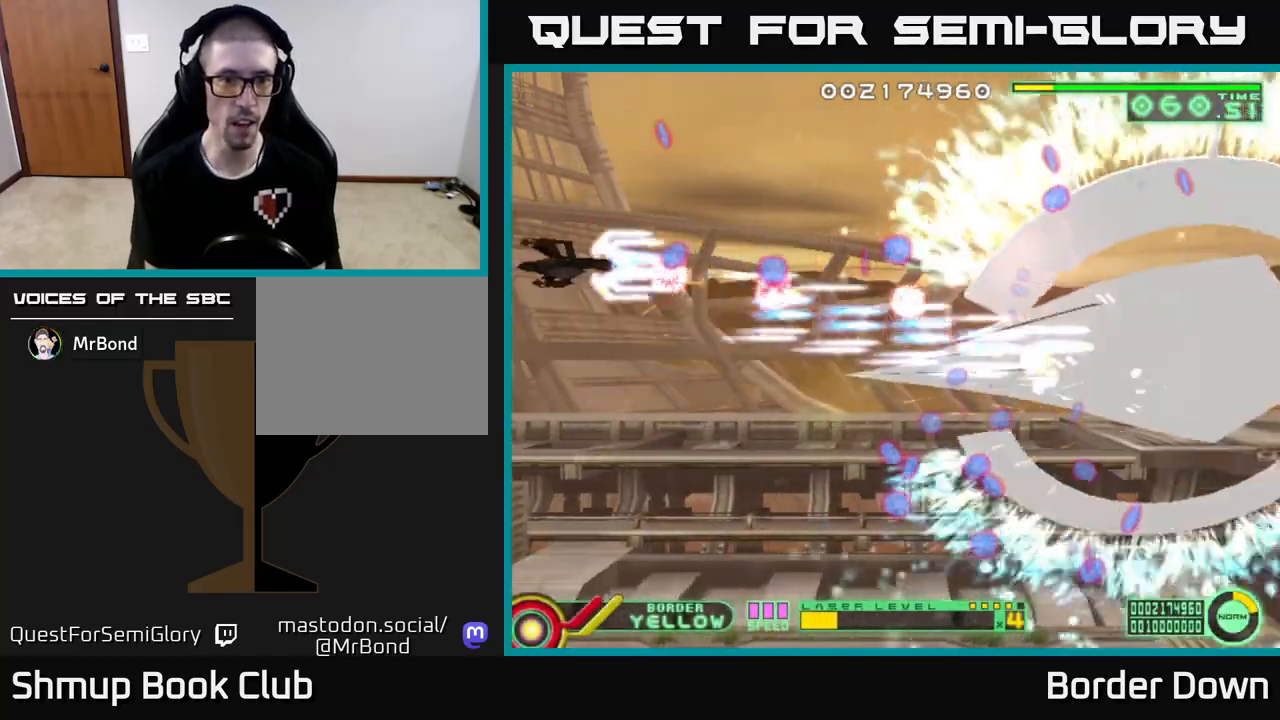
{"buttons": ["A", "DPAD_DOWN"], "left_stick": "center", "right_stick": "center", "events": [[183, "DPAD_UP", "up"], [217, "DPAD_DOWN", "down"]]}
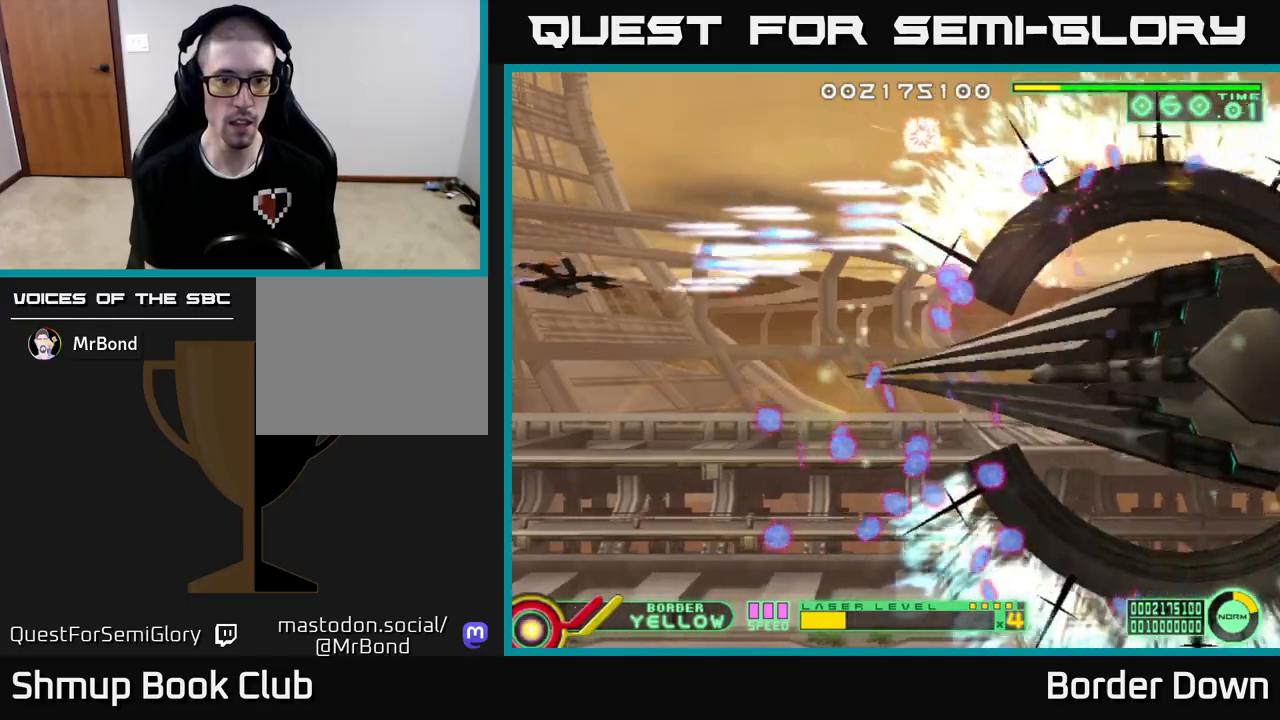
{"buttons": ["A", "DPAD_DOWN"], "left_stick": "center", "right_stick": "center", "events": []}
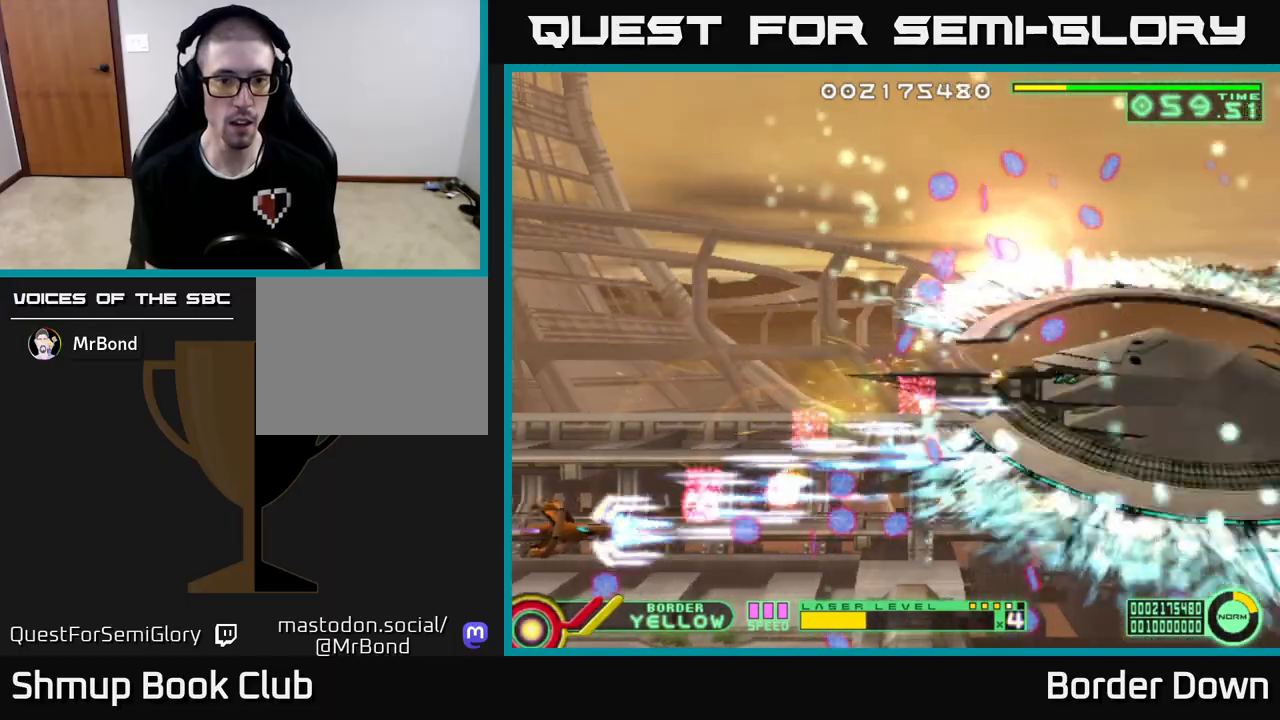
{"buttons": ["A", "DPAD_UP"], "left_stick": "center", "right_stick": "center", "events": [[50, "DPAD_DOWN", "up"], [50, "DPAD_LEFT", "down"], [67, "DPAD_UP", "down"], [167, "DPAD_LEFT", "up"]]}
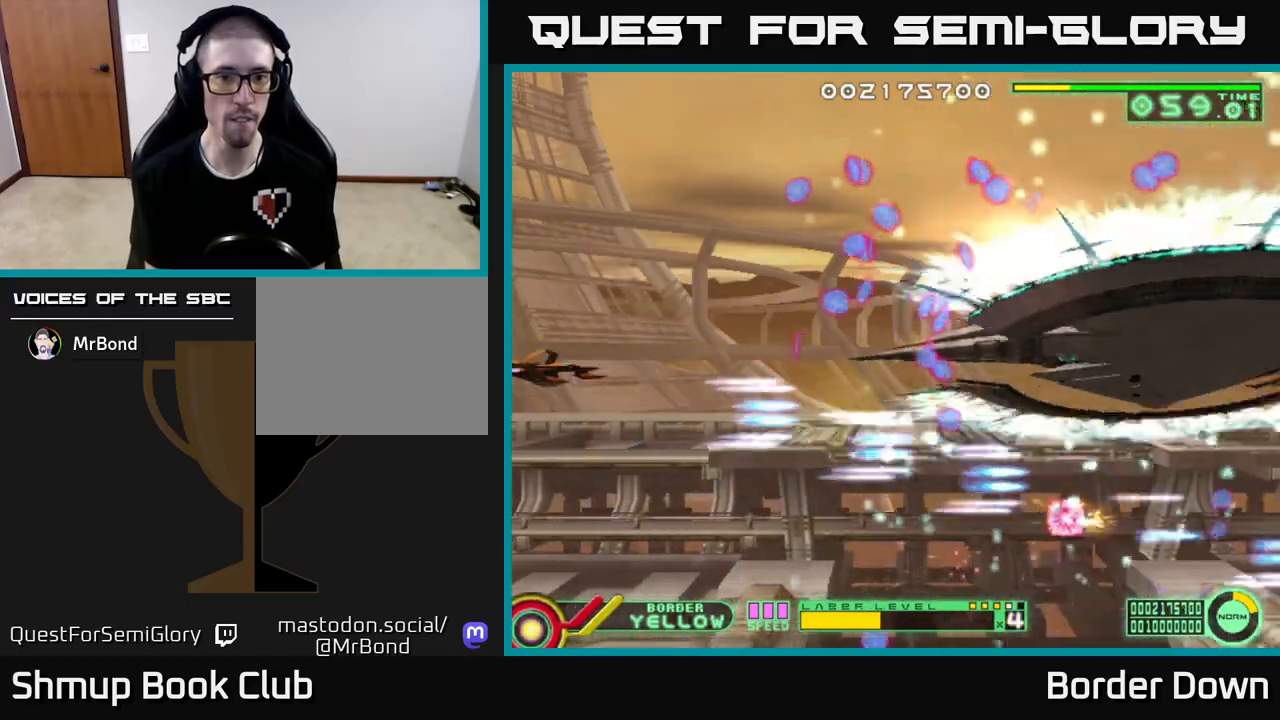
{"buttons": ["A"], "left_stick": "center", "right_stick": "center", "events": [[483, "DPAD_UP", "up"]]}
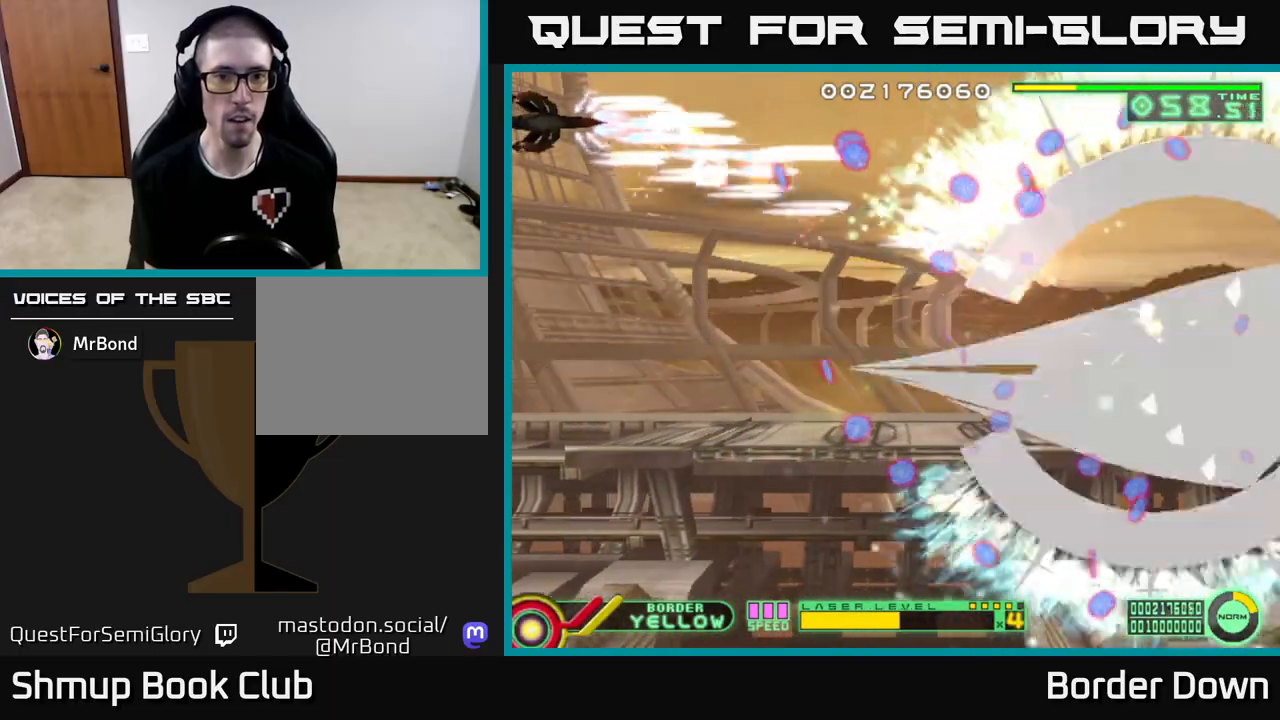
{"buttons": ["A", "DPAD_DOWN"], "left_stick": "center", "right_stick": "center", "events": [[17, "DPAD_DOWN", "down"]]}
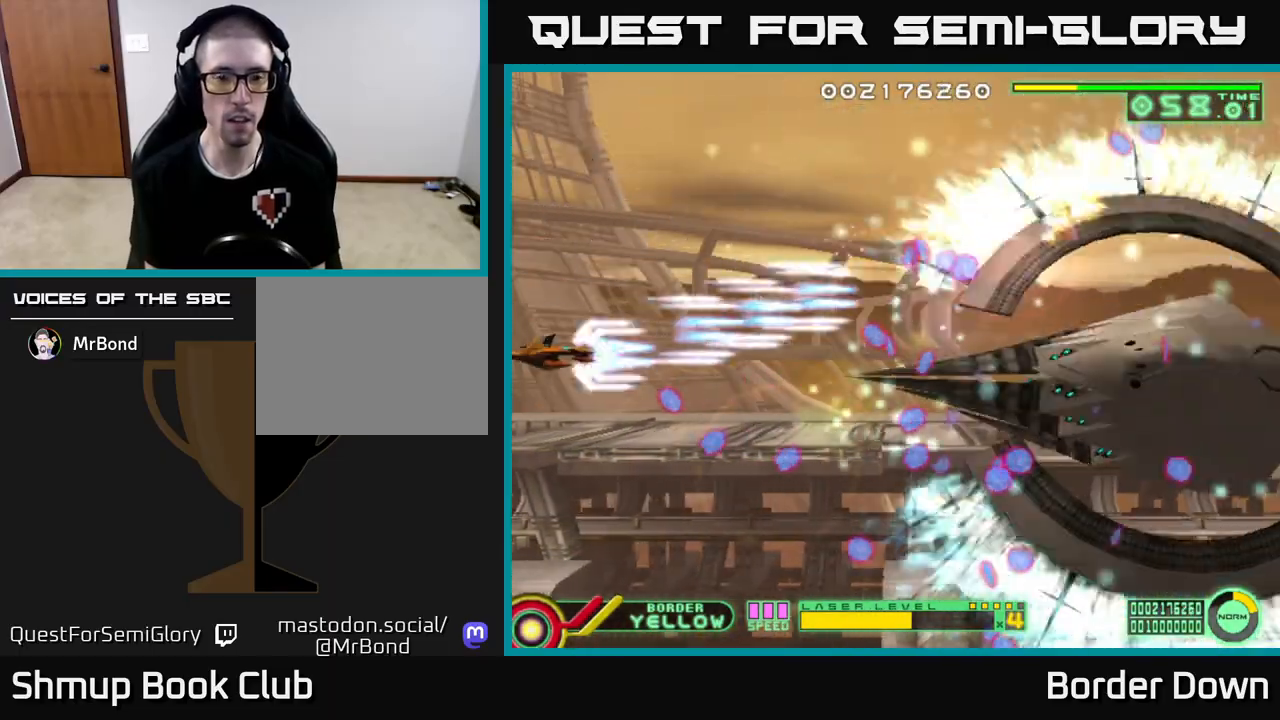
{"buttons": ["A", "DPAD_UP"], "left_stick": "center", "right_stick": "center", "events": [[450, "DPAD_DOWN", "up"], [483, "DPAD_UP", "down"]]}
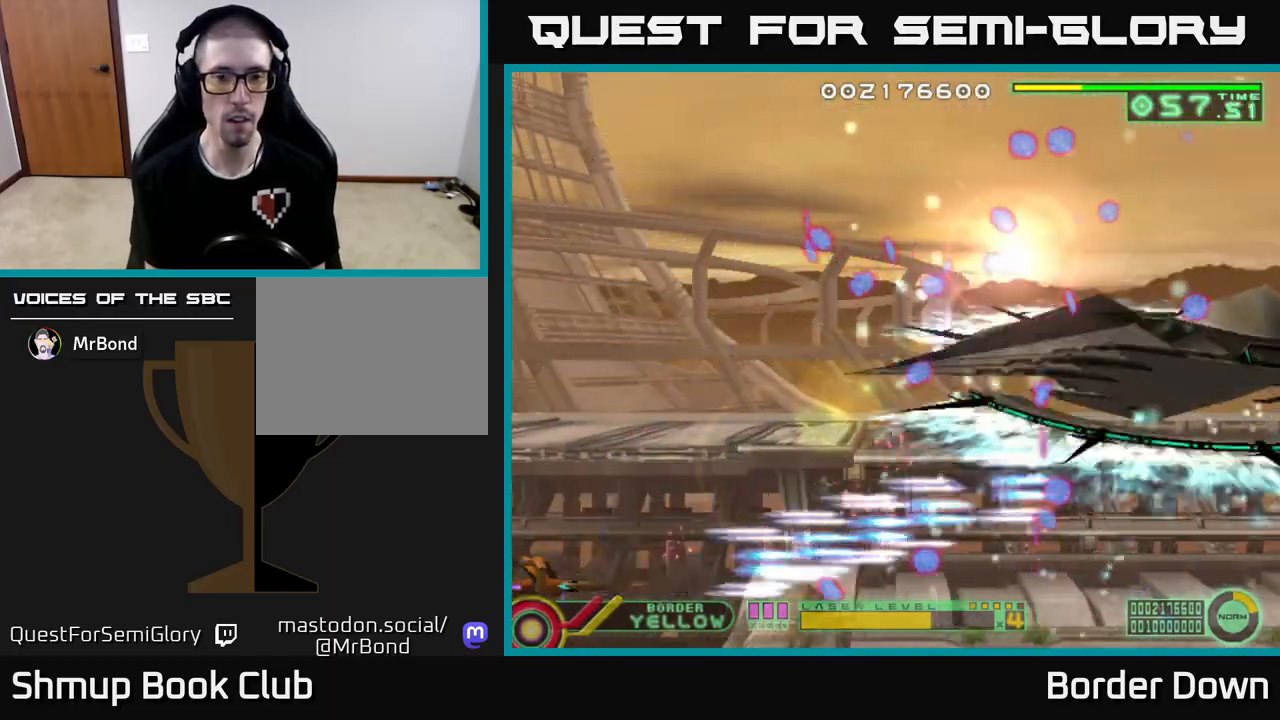
{"buttons": ["A", "DPAD_UP"], "left_stick": "center", "right_stick": "center", "events": []}
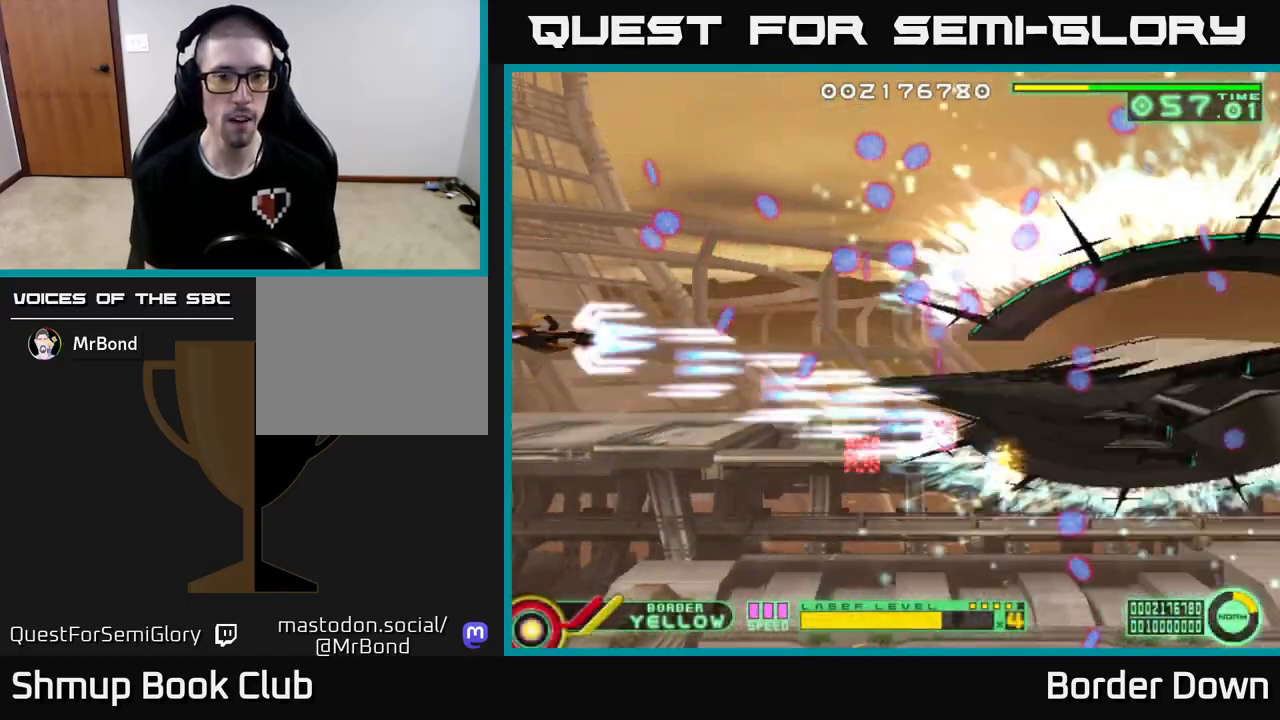
{"buttons": ["A", "DPAD_UP", "DPAD_LEFT"], "left_stick": "center", "right_stick": "center", "events": [[83, "DPAD_UP", "up"], [117, "DPAD_DOWN", "down"], [117, "DPAD_RIGHT", "down"], [217, "DPAD_DOWN", "up"], [250, "DPAD_RIGHT", "up"], [250, "DPAD_UP", "down"], [383, "DPAD_LEFT", "down"]]}
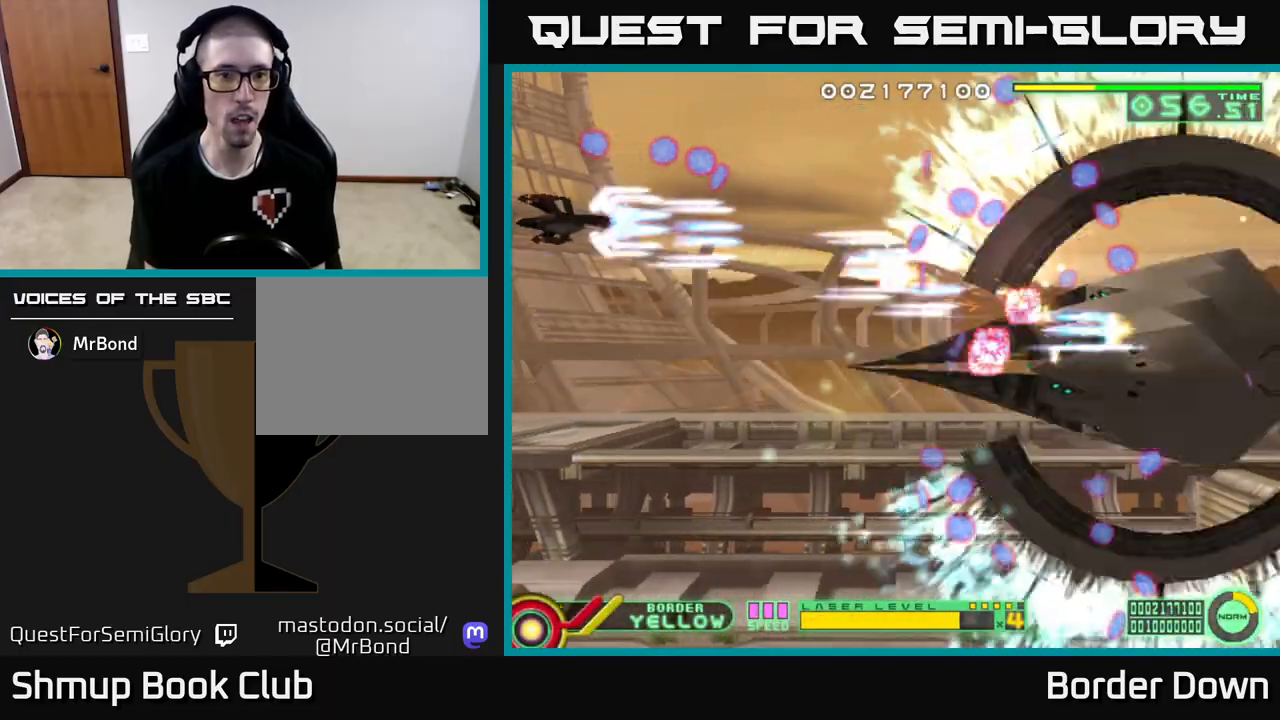
{"buttons": ["A", "DPAD_DOWN"], "left_stick": "center", "right_stick": "center", "events": [[100, "DPAD_UP", "up"], [133, "DPAD_LEFT", "up"], [150, "DPAD_DOWN", "down"]]}
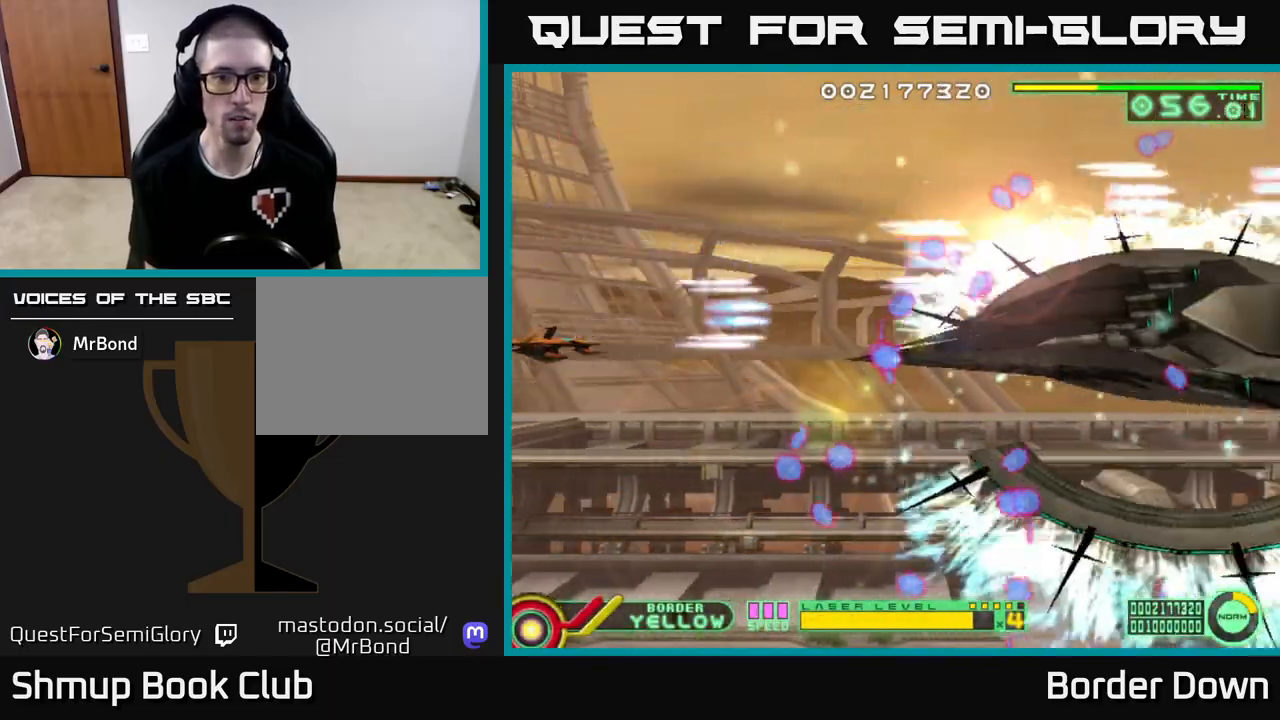
{"buttons": ["A", "DPAD_UP"], "left_stick": "center", "right_stick": "center", "events": [[433, "DPAD_DOWN", "up"], [467, "DPAD_UP", "down"]]}
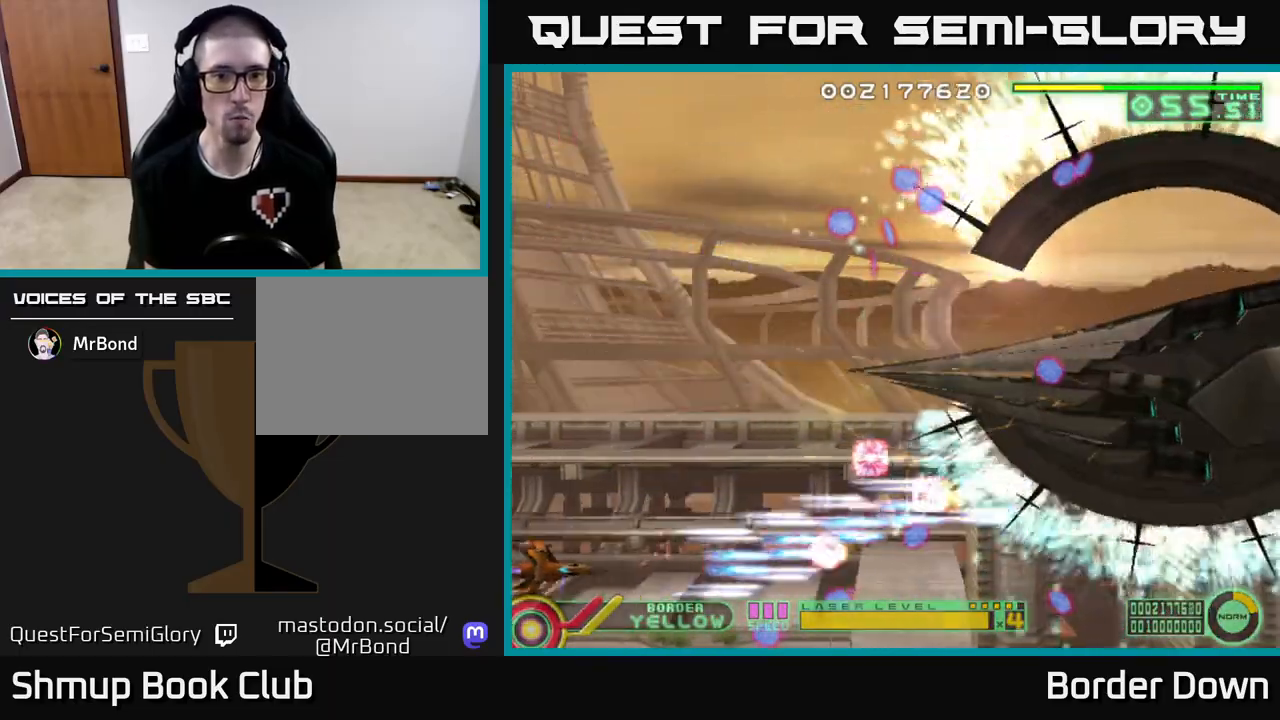
{"buttons": ["A", "DPAD_UP"], "left_stick": "center", "right_stick": "center", "events": []}
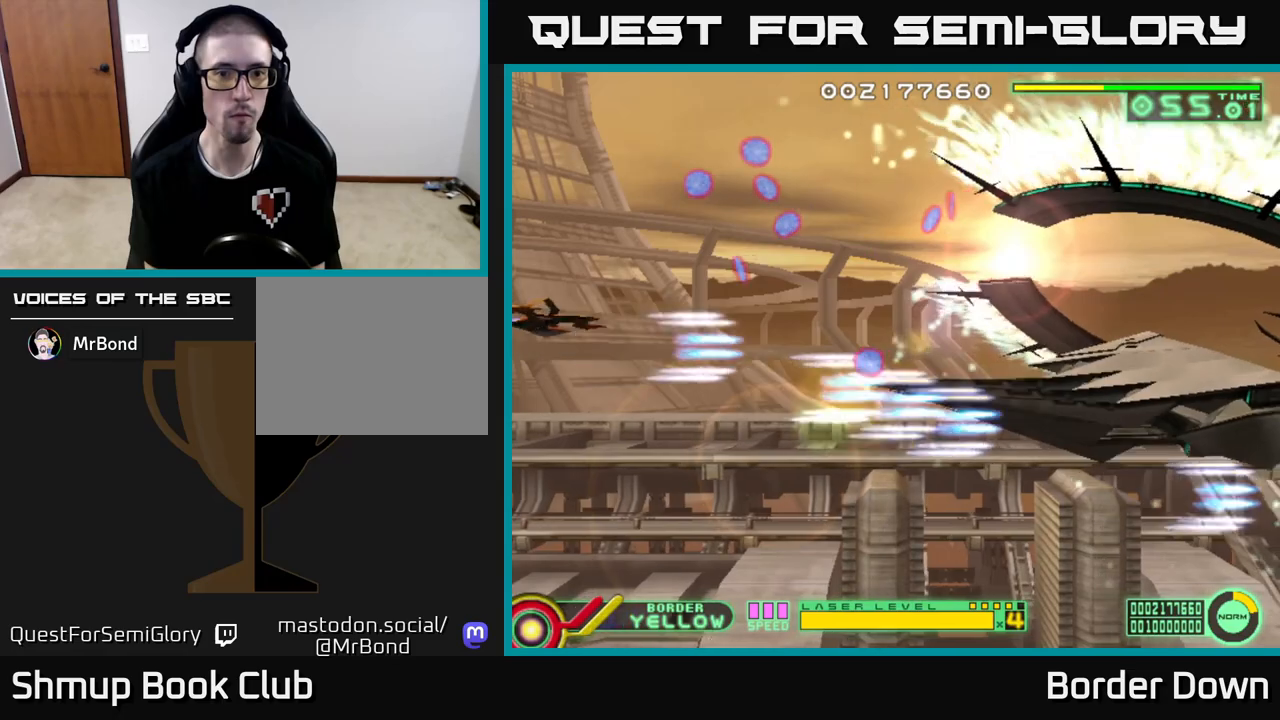
{"buttons": ["A", "DPAD_DOWN"], "left_stick": "center", "right_stick": "center", "events": [[300, "DPAD_UP", "up"], [317, "DPAD_DOWN", "down"], [317, "DPAD_LEFT", "down"], [383, "A", "up"], [383, "DPAD_LEFT", "up"], [467, "A", "down"]]}
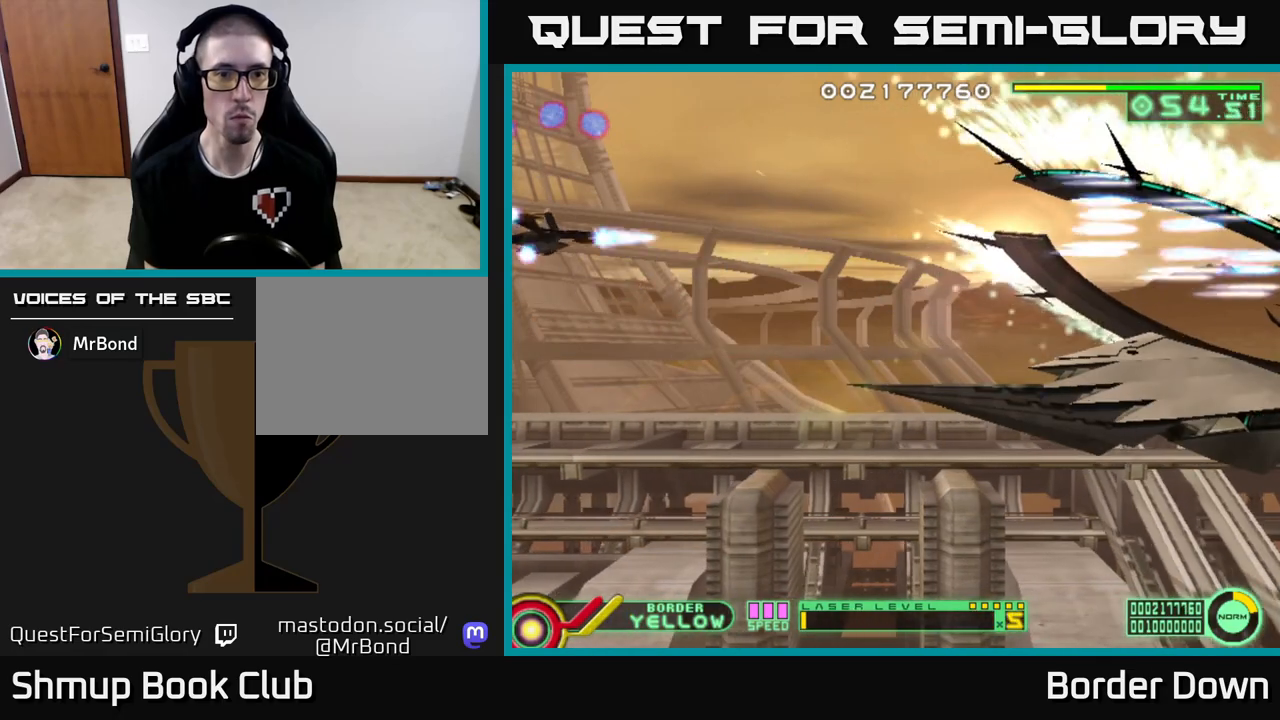
{"buttons": ["A", "DPAD_RIGHT"], "left_stick": "center", "right_stick": "center", "events": [[67, "A", "up"], [133, "DPAD_RIGHT", "down"], [150, "A", "down"], [333, "DPAD_DOWN", "up"]]}
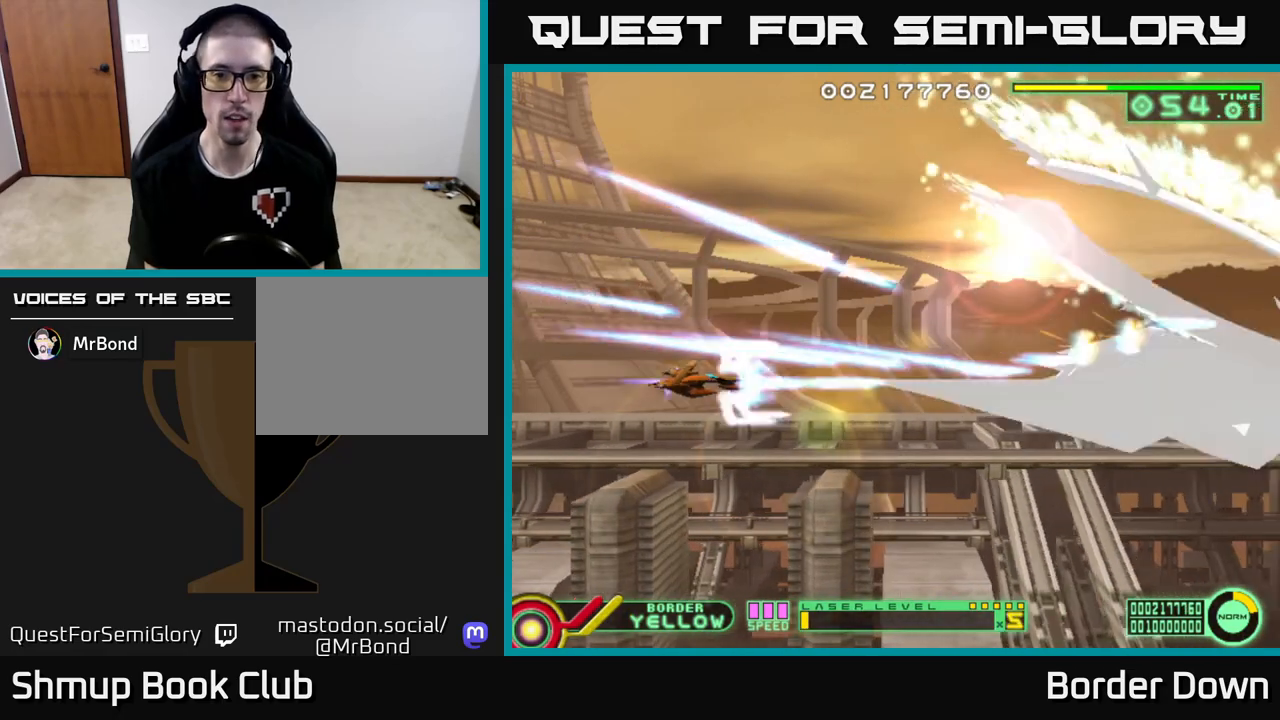
{"buttons": ["DPAD_LEFT"], "left_stick": "center", "right_stick": "center", "events": [[17, "DPAD_RIGHT", "up"], [383, "A", "up"], [417, "DPAD_LEFT", "down"]]}
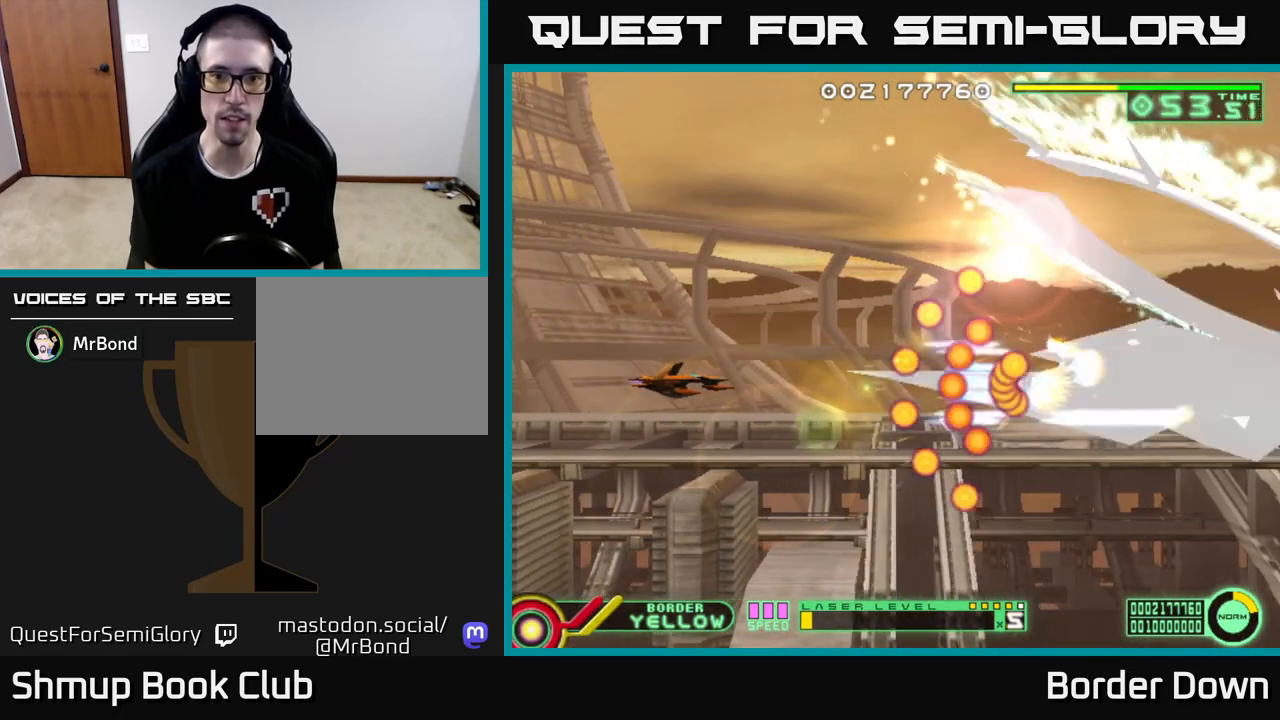
{"buttons": [], "left_stick": "center", "right_stick": "center", "events": [[217, "DPAD_LEFT", "up"]]}
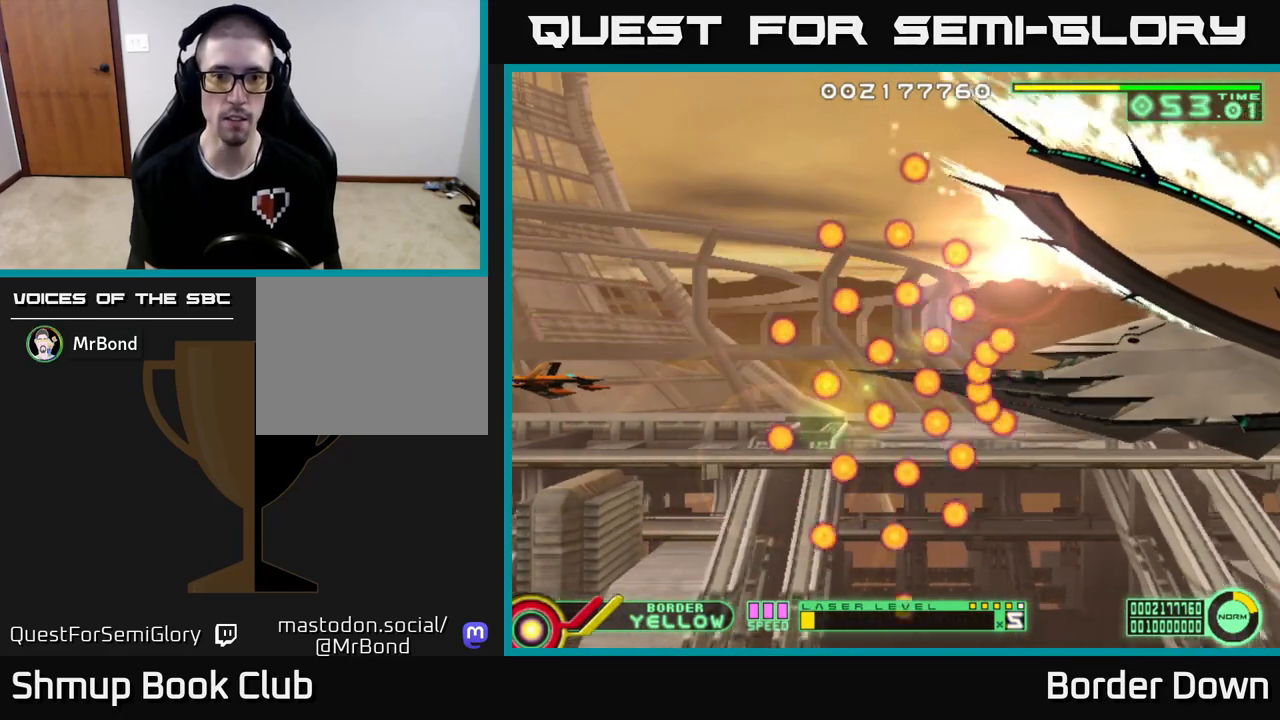
{"buttons": ["X"], "left_stick": "center", "right_stick": "center", "events": [[467, "X", "down"]]}
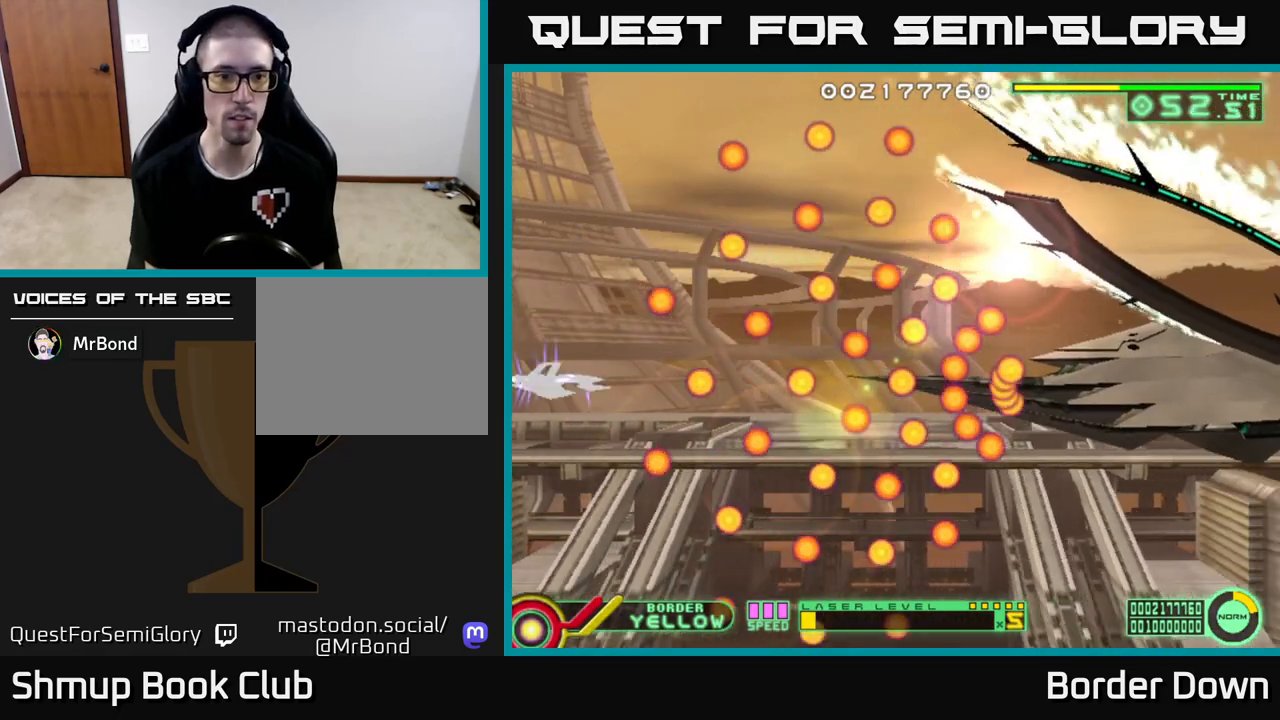
{"buttons": ["X"], "left_stick": "center", "right_stick": "center", "events": [[50, "DPAD_UP", "down"], [50, "X", "up"], [133, "DPAD_UP", "up"], [367, "X", "down"]]}
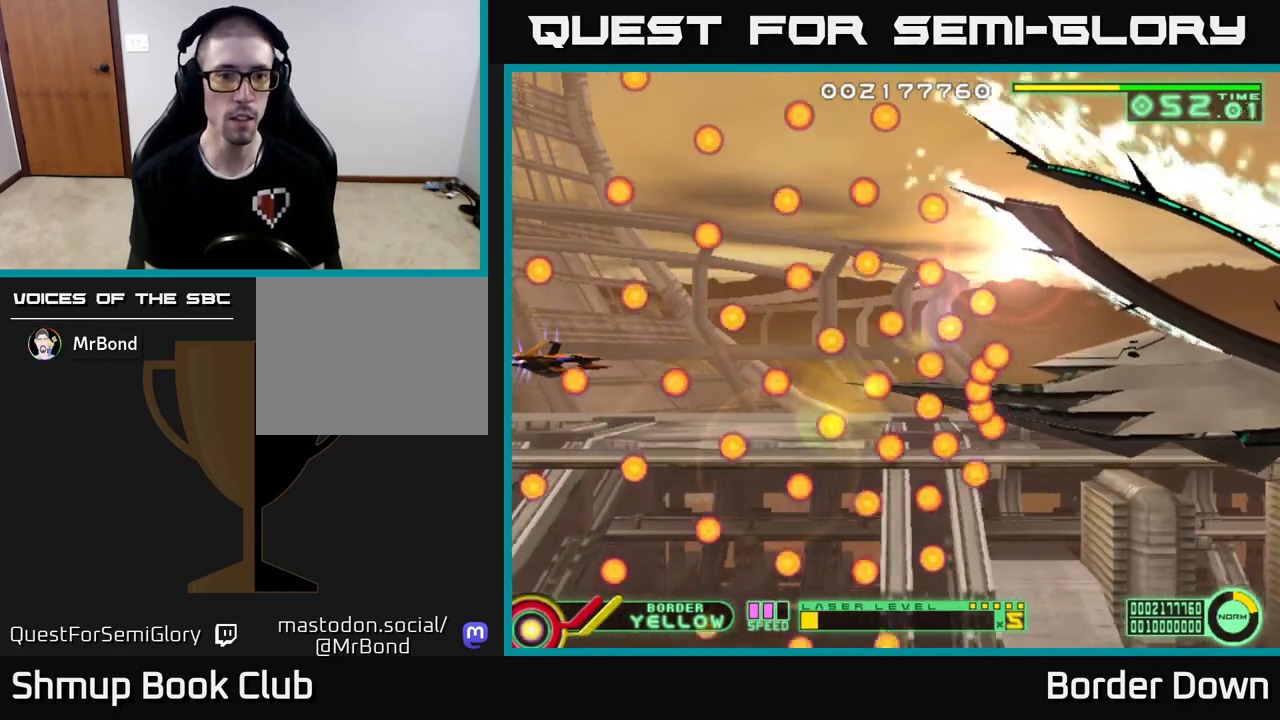
{"buttons": [], "left_stick": "center", "right_stick": "center", "events": [[17, "X", "up"]]}
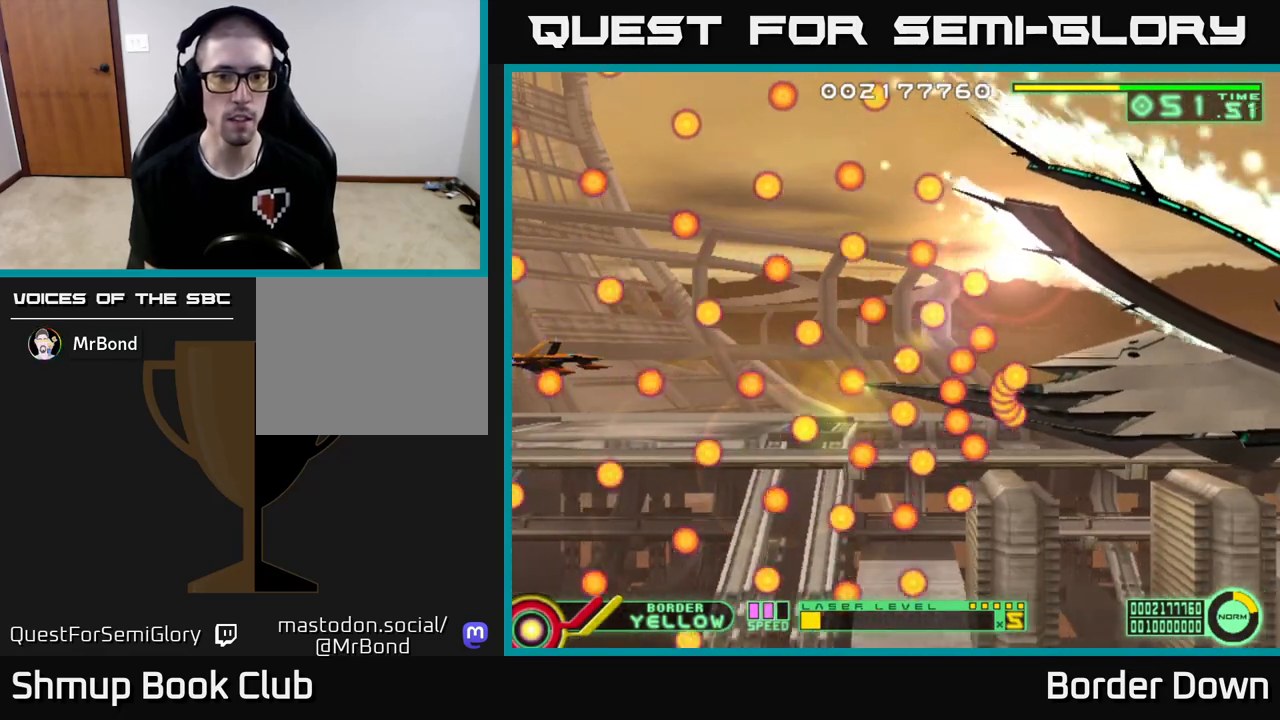
{"buttons": ["DPAD_UP"], "left_stick": "center", "right_stick": "center", "events": [[500, "DPAD_UP", "down"]]}
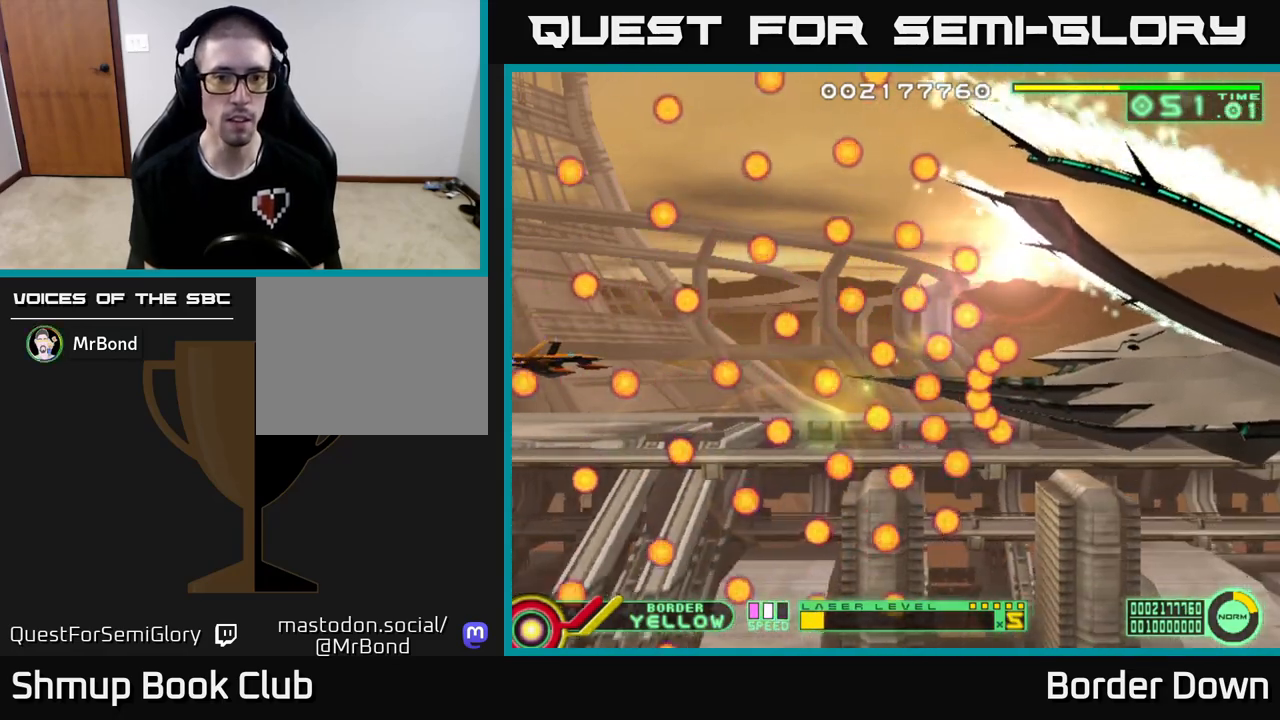
{"buttons": ["DPAD_UP"], "left_stick": "center", "right_stick": "center", "events": [[83, "DPAD_UP", "up"], [483, "DPAD_UP", "down"]]}
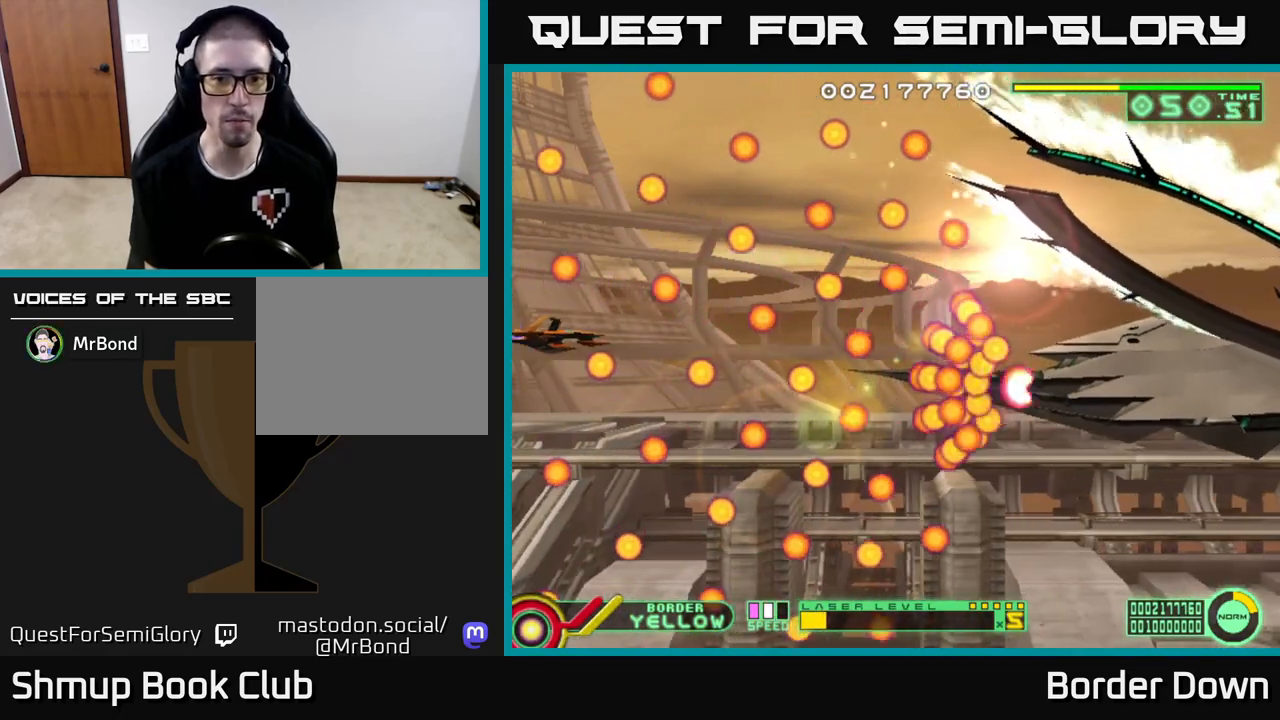
{"buttons": [], "left_stick": "center", "right_stick": "center", "events": [[67, "DPAD_UP", "up"]]}
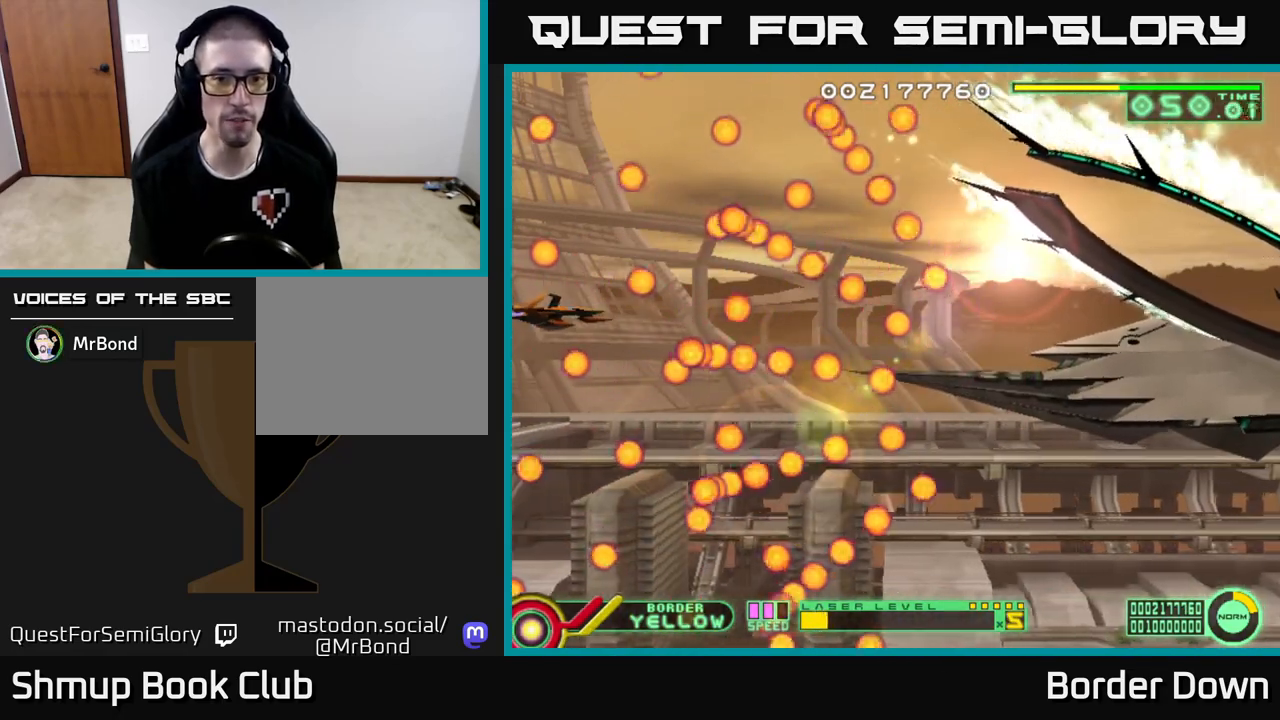
{"buttons": [], "left_stick": "center", "right_stick": "center", "events": [[150, "DPAD_UP", "down"], [183, "DPAD_UP", "up"]]}